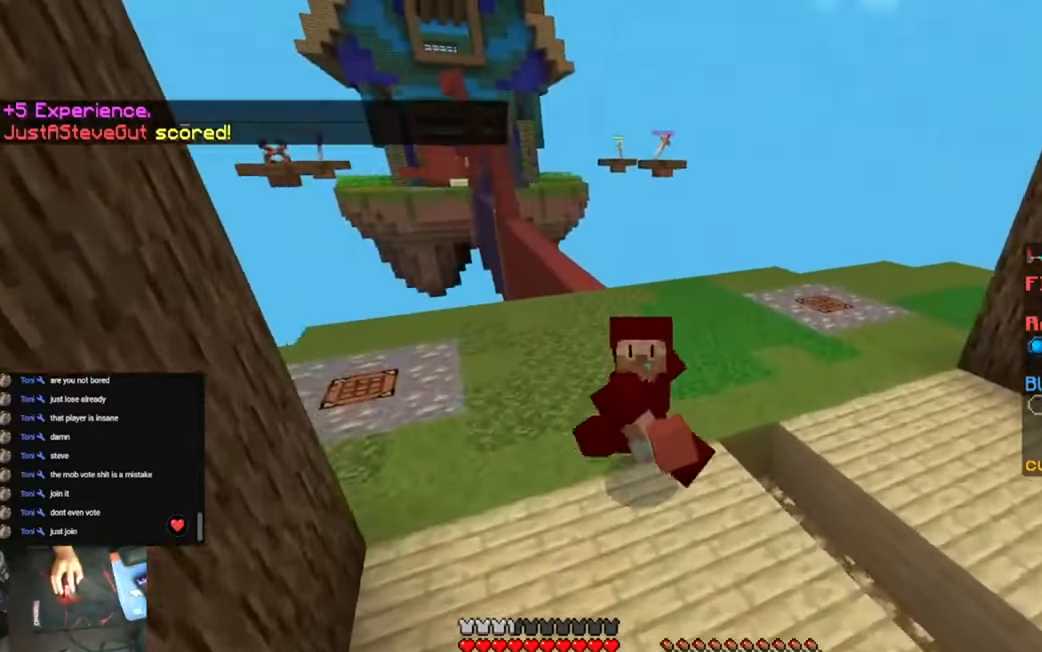
Gameplay with keyboard; each line is a JSON object with the keys held at the frame after it. "events" lists presses ("down") and releases ("up") of "a", "d", "s", "space" and "w" between this image and that frame as [ms after this image, input, new state], when the widget could be followed in between. No other keys are recorded. Mouse input is not recorded.
{"keys": ["s"], "events": []}
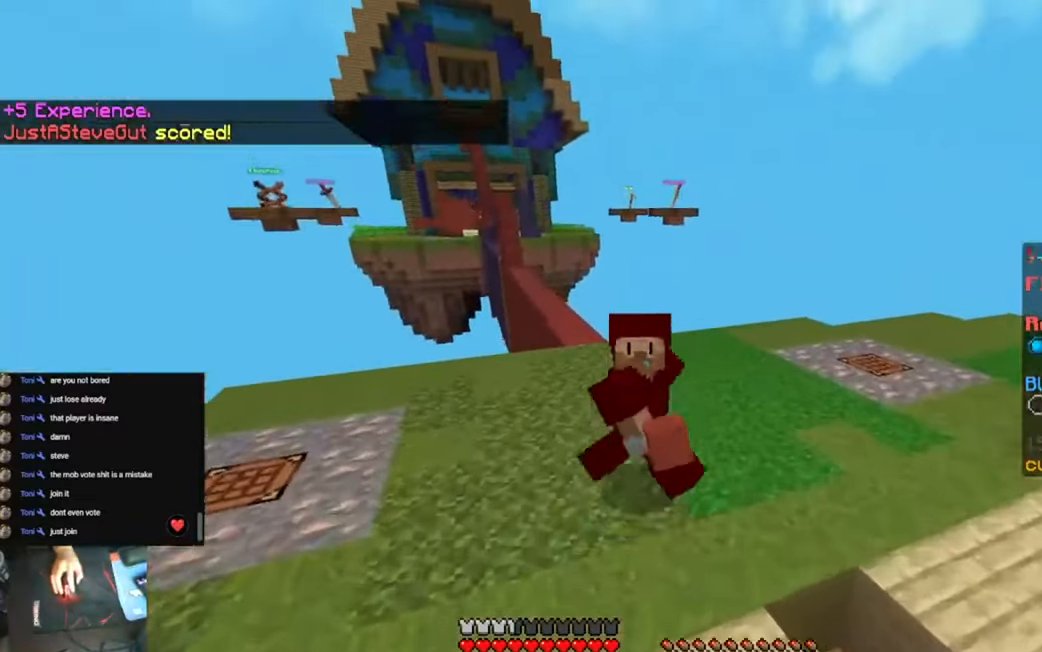
{"keys": ["s"], "events": []}
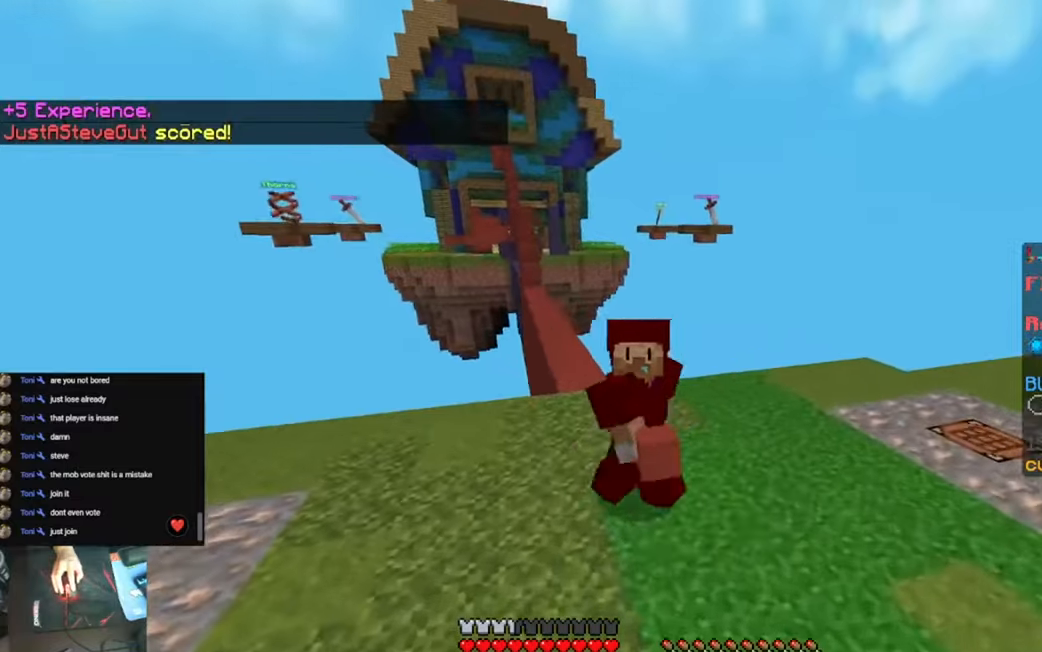
{"keys": ["s"], "events": []}
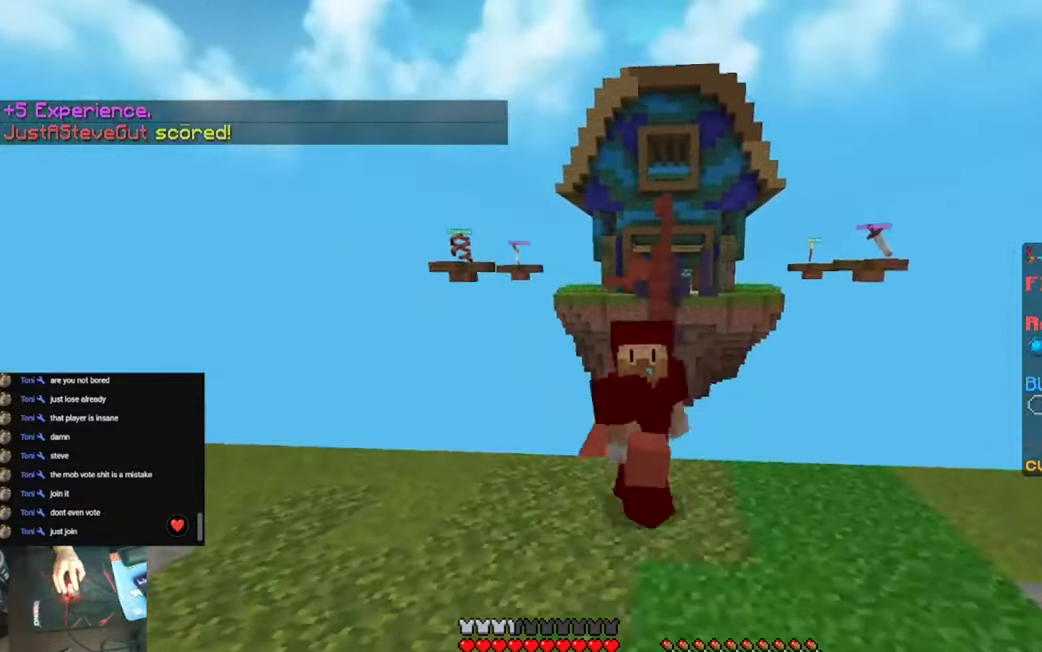
{"keys": ["s"], "events": []}
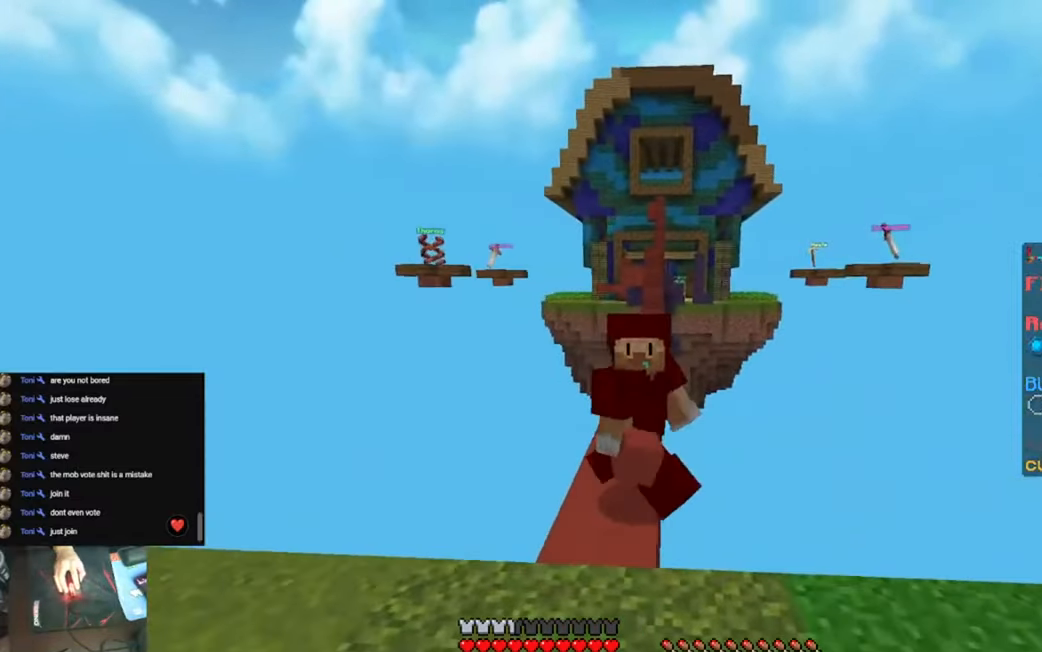
{"keys": ["s"], "events": []}
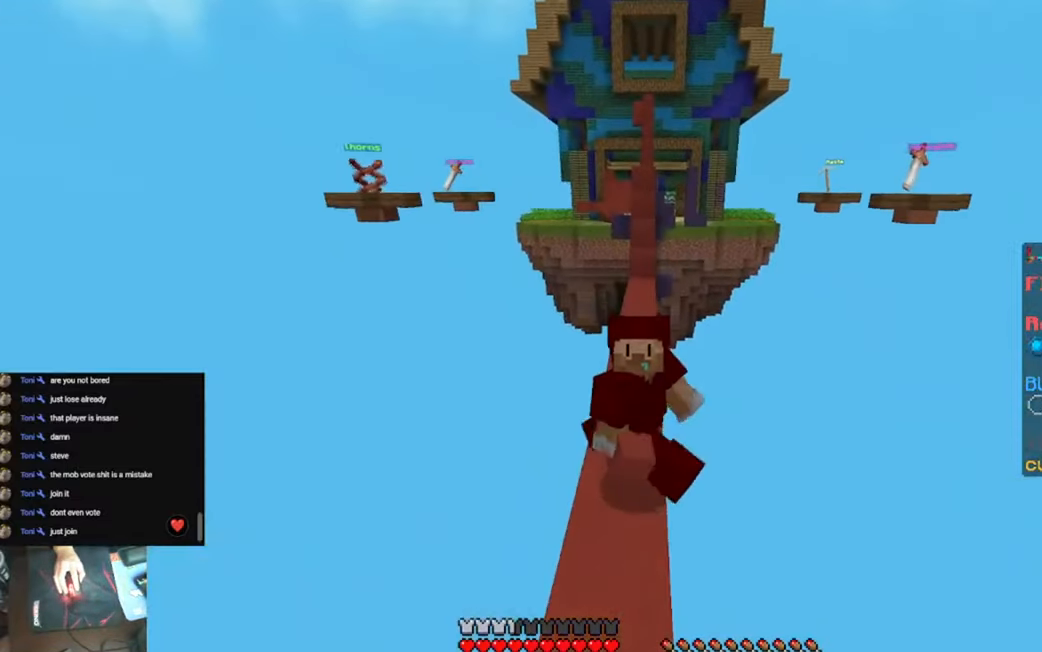
{"keys": ["s"], "events": []}
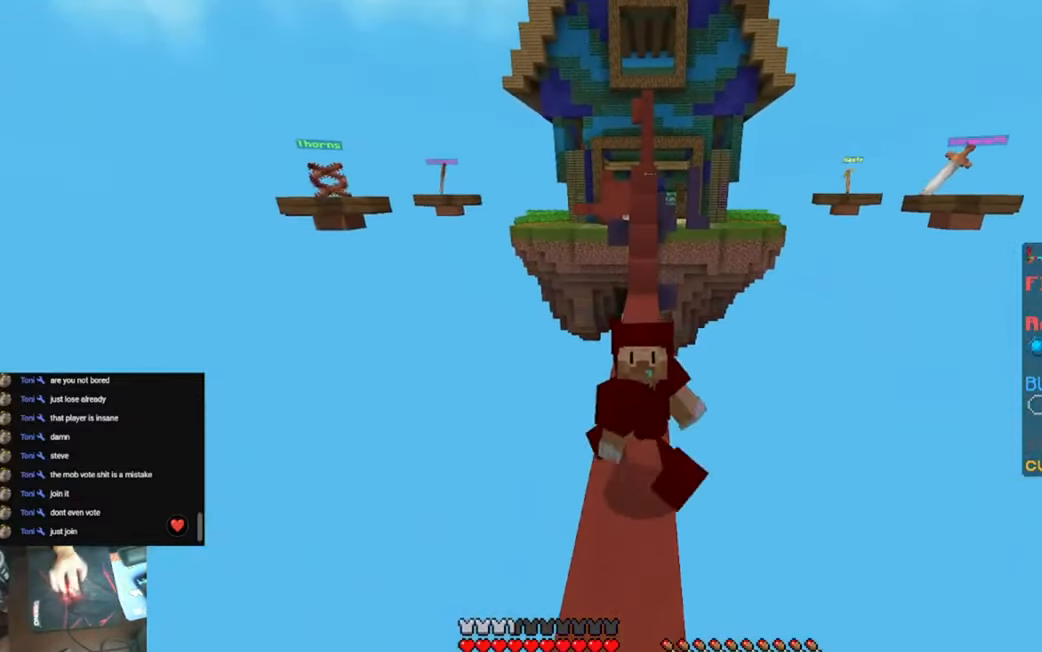
{"keys": ["s"], "events": []}
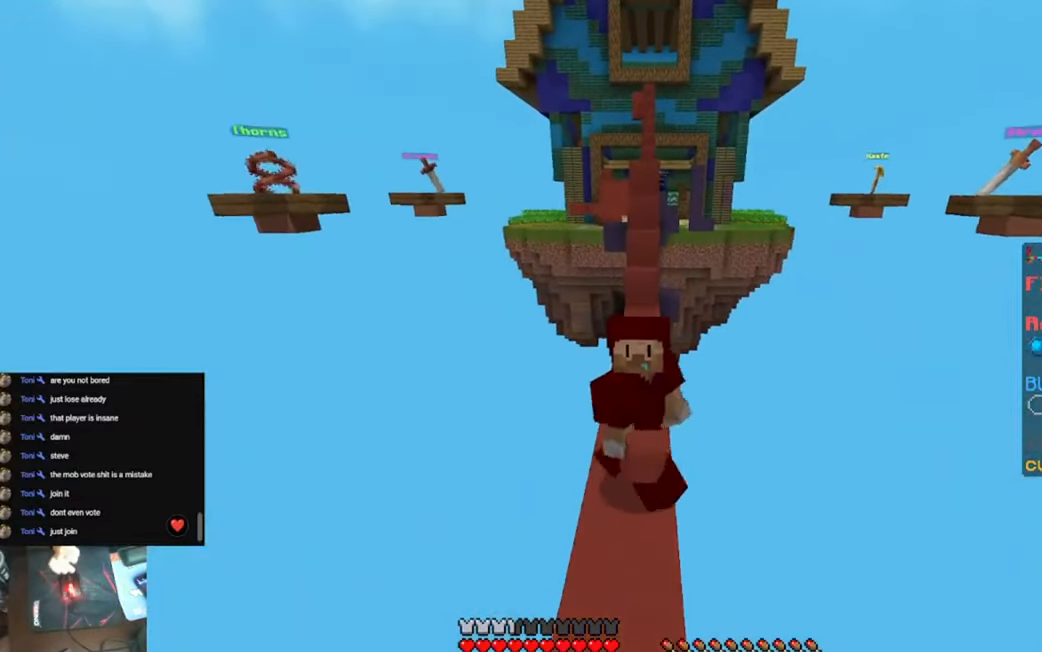
{"keys": ["s"], "events": []}
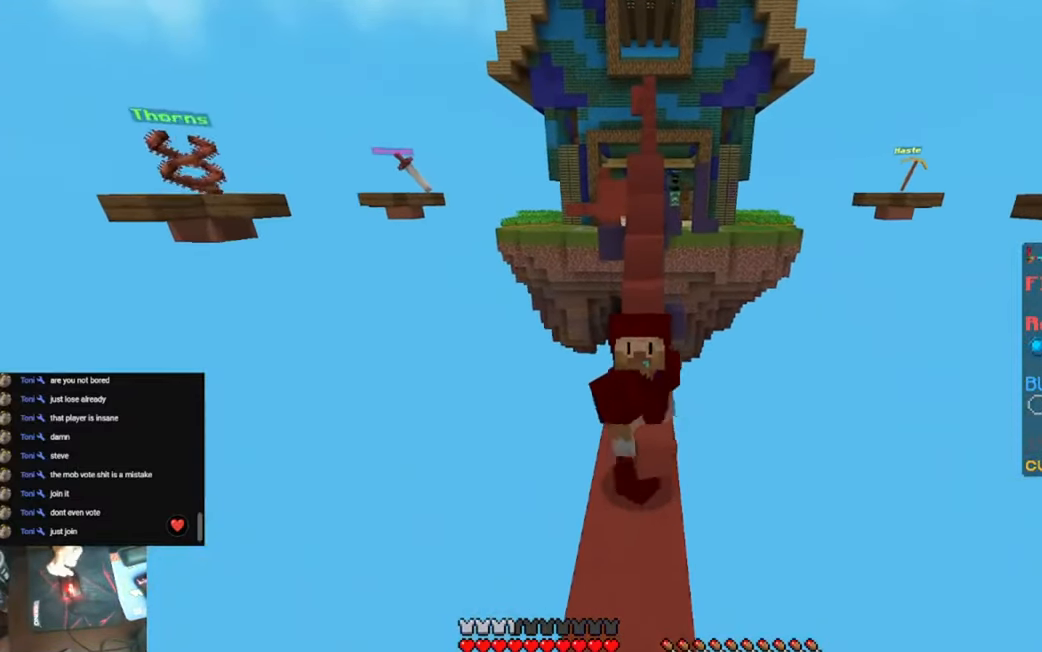
{"keys": ["s"], "events": []}
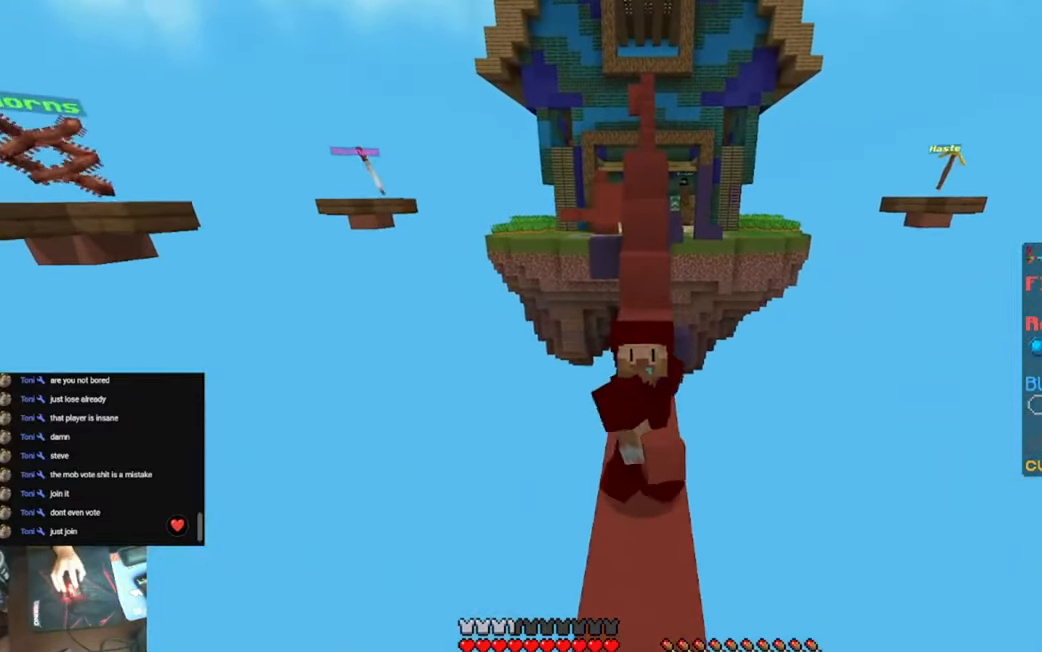
{"keys": ["s"], "events": []}
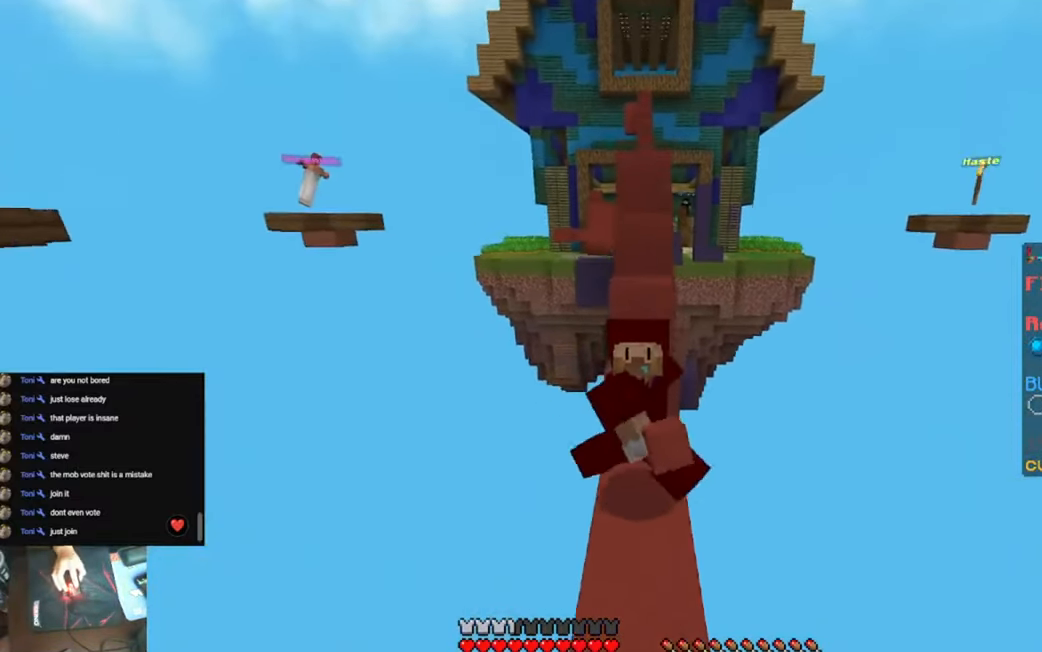
{"keys": ["s", "space"], "events": [[450, "space", "down"]]}
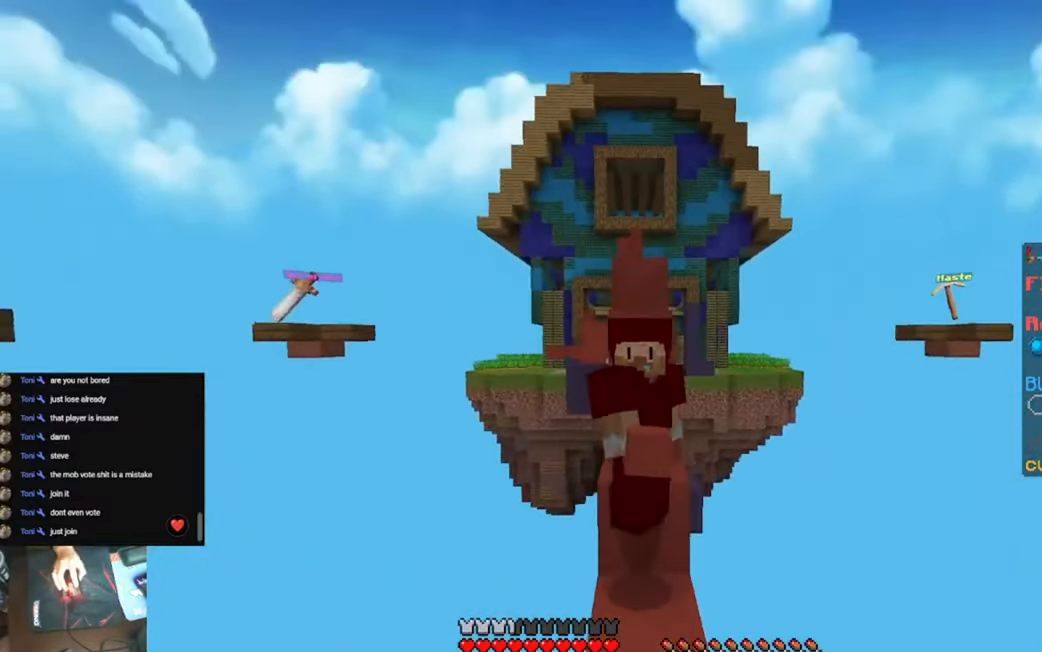
{"keys": ["s", "space"], "events": [[116, "space", "up"], [483, "space", "down"]]}
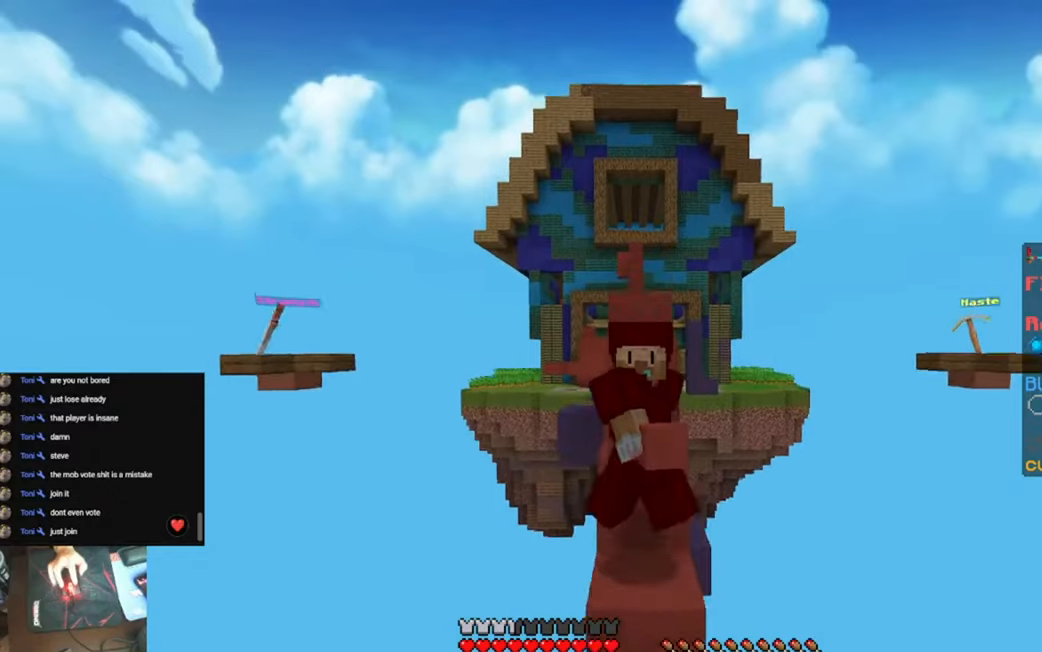
{"keys": ["s", "space"], "events": [[150, "space", "up"], [450, "space", "down"]]}
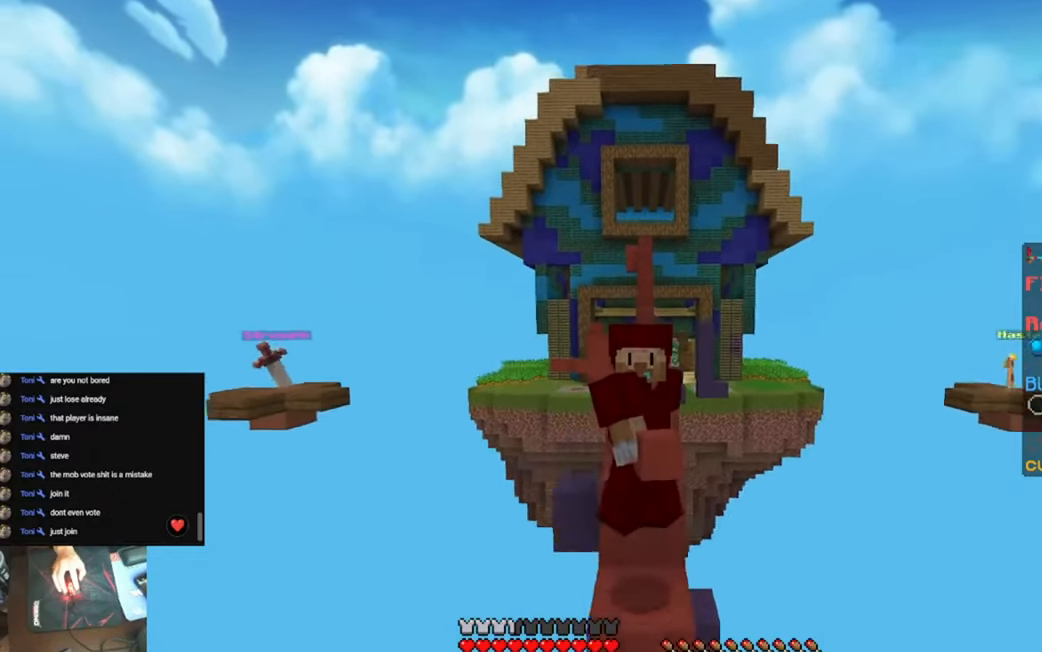
{"keys": ["s"], "events": [[150, "space", "up"]]}
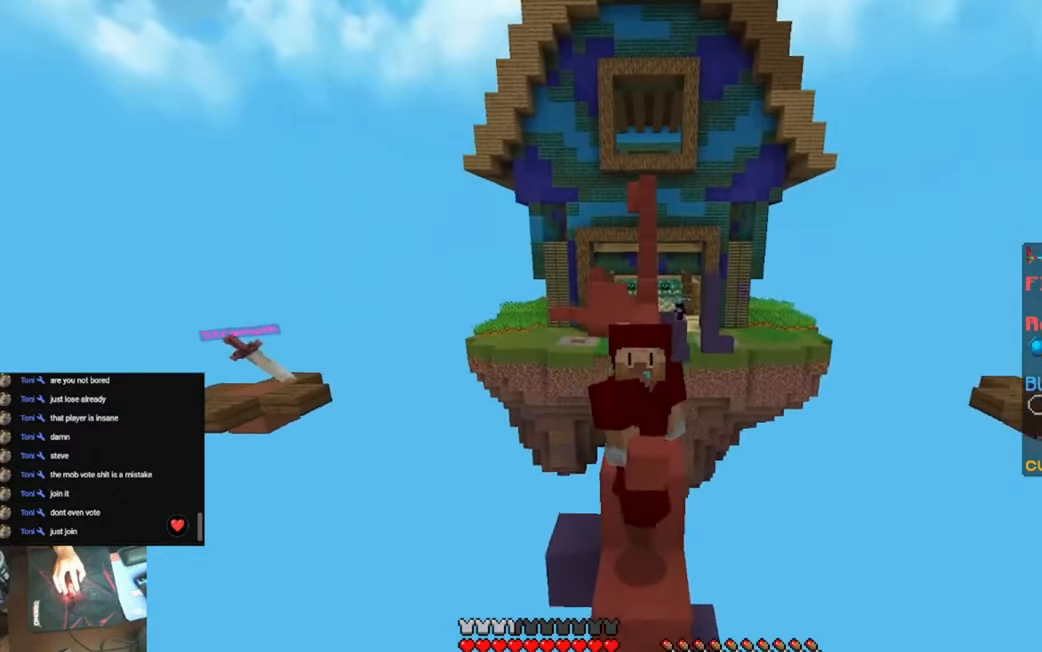
{"keys": ["s"], "events": []}
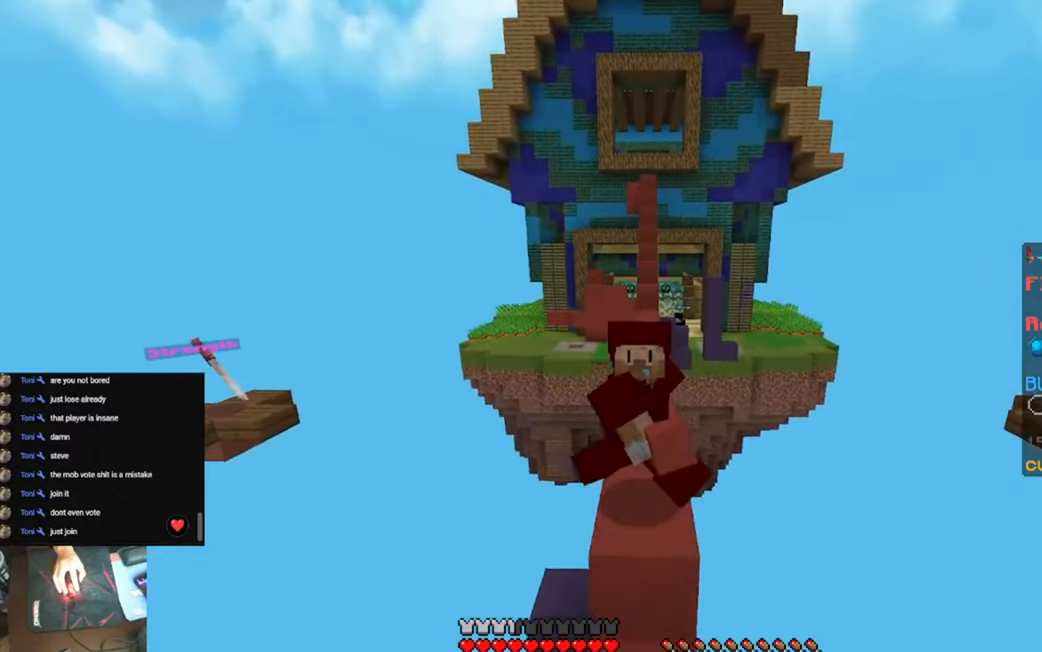
{"keys": ["s"], "events": []}
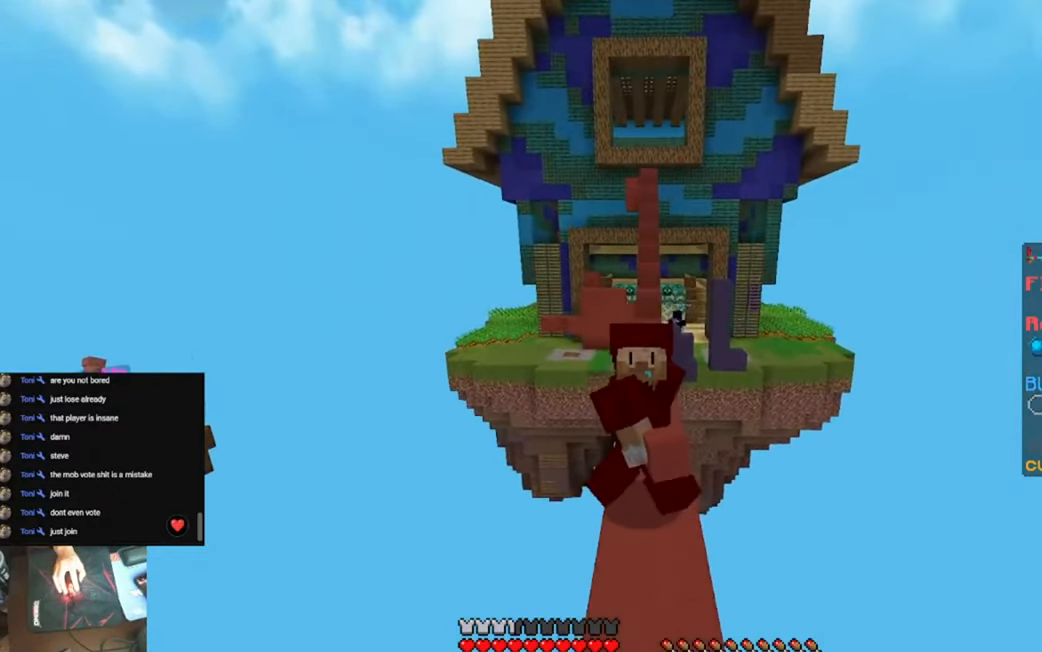
{"keys": ["s"], "events": []}
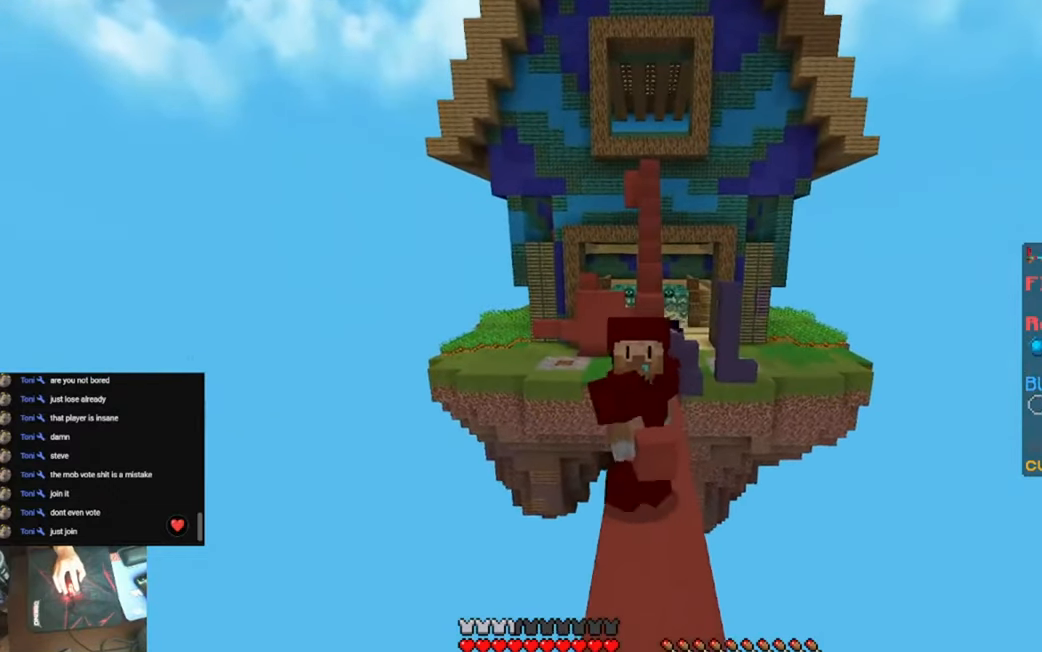
{"keys": ["s"], "events": []}
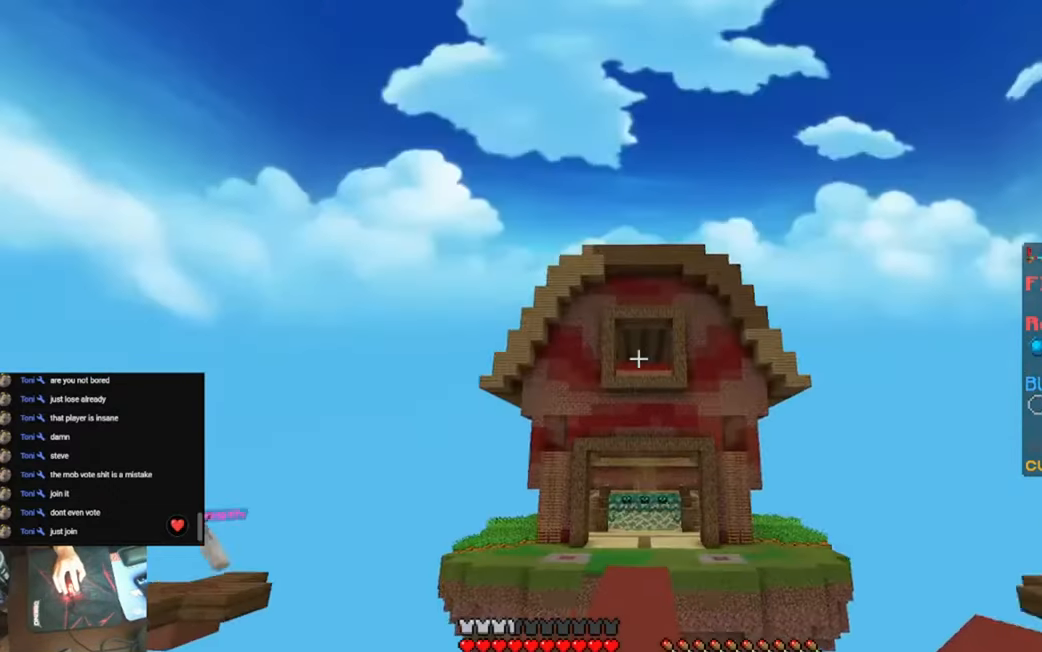
{"keys": ["s"], "events": []}
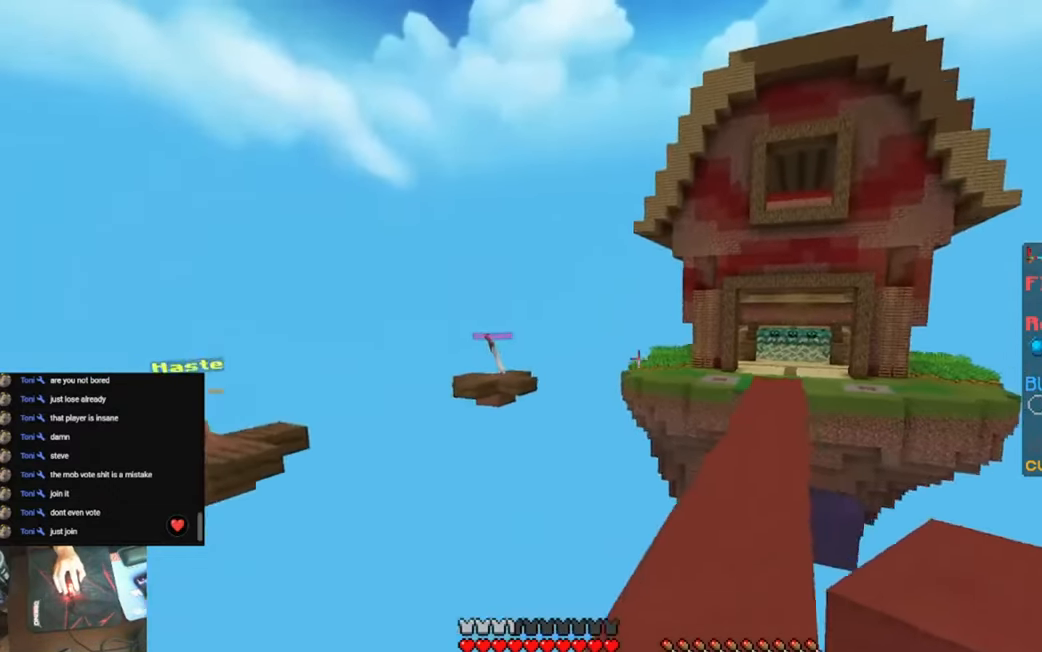
{"keys": [], "events": [[417, "s", "up"]]}
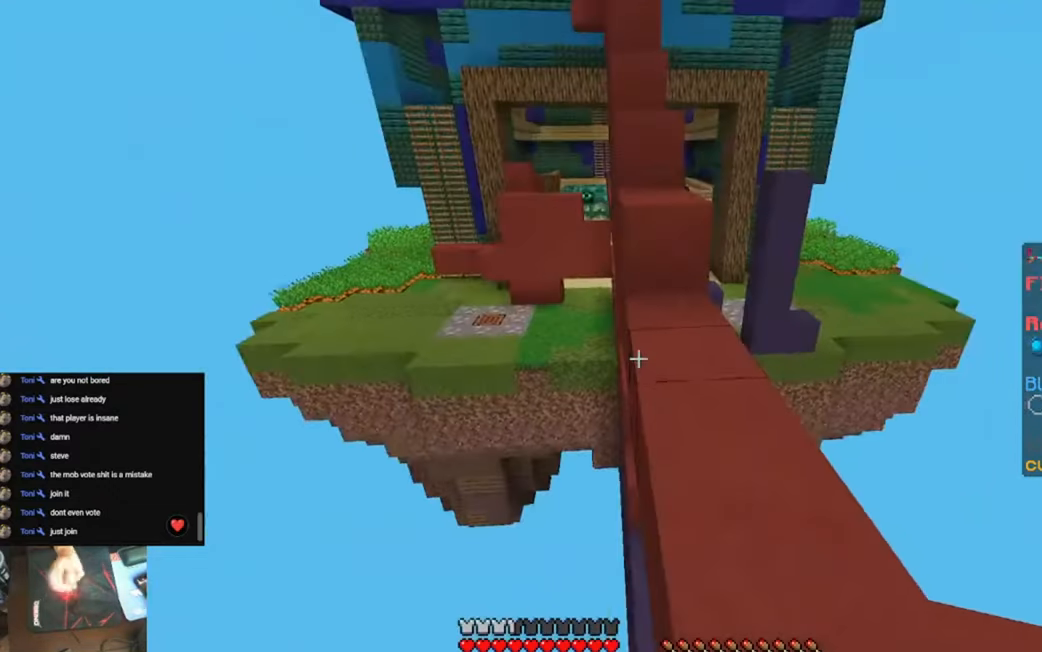
{"keys": [], "events": []}
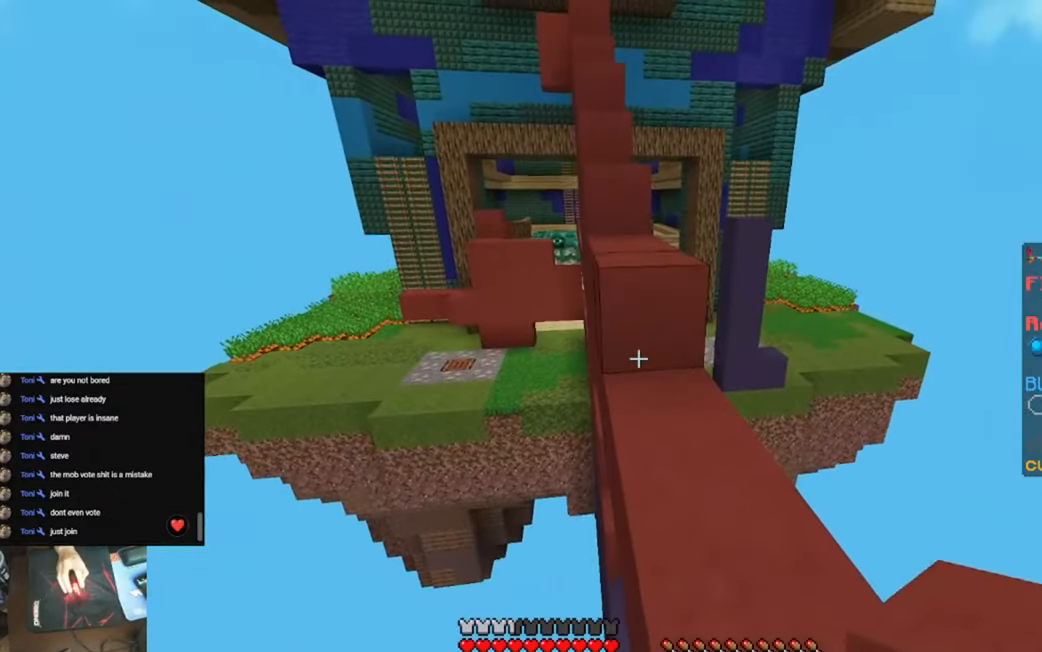
{"keys": ["d"], "events": [[317, "d", "down"]]}
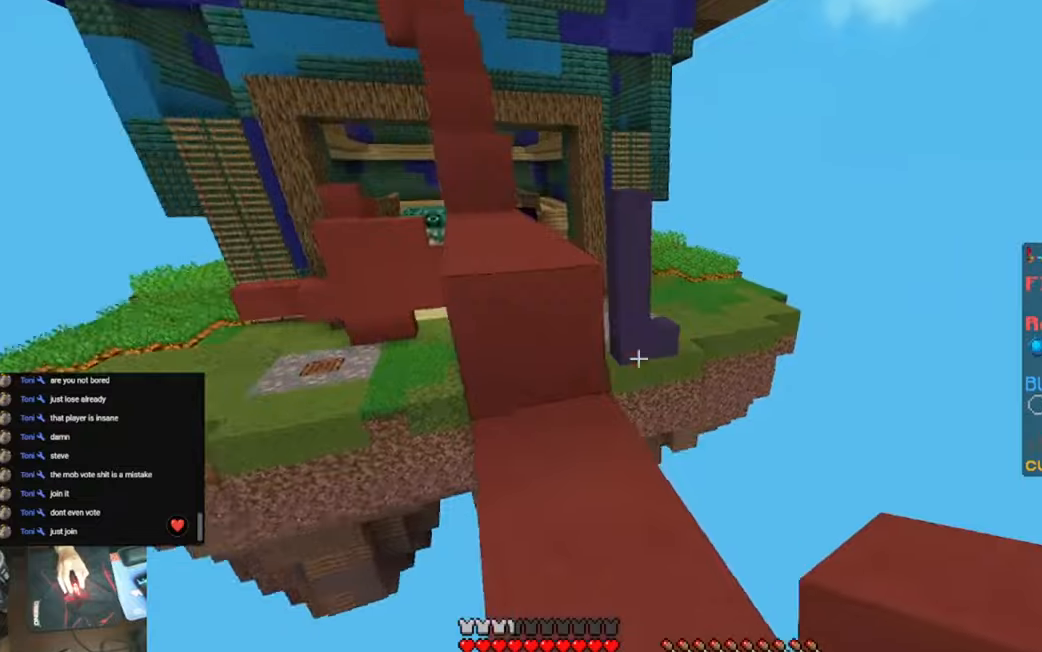
{"keys": [], "events": [[33, "d", "up"]]}
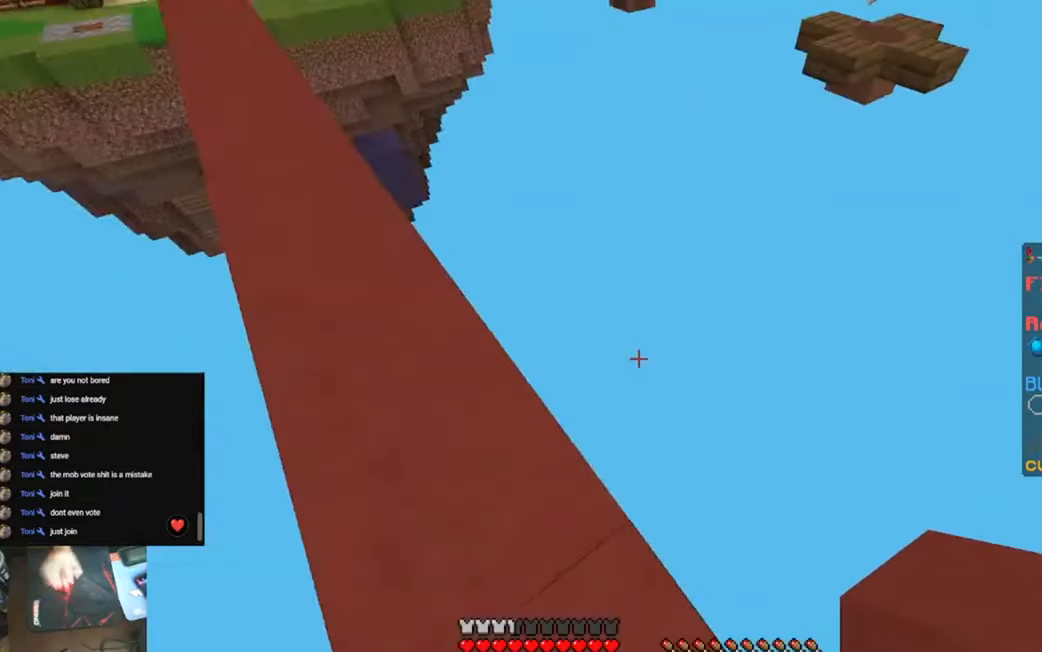
{"keys": ["s"], "events": [[466, "s", "down"]]}
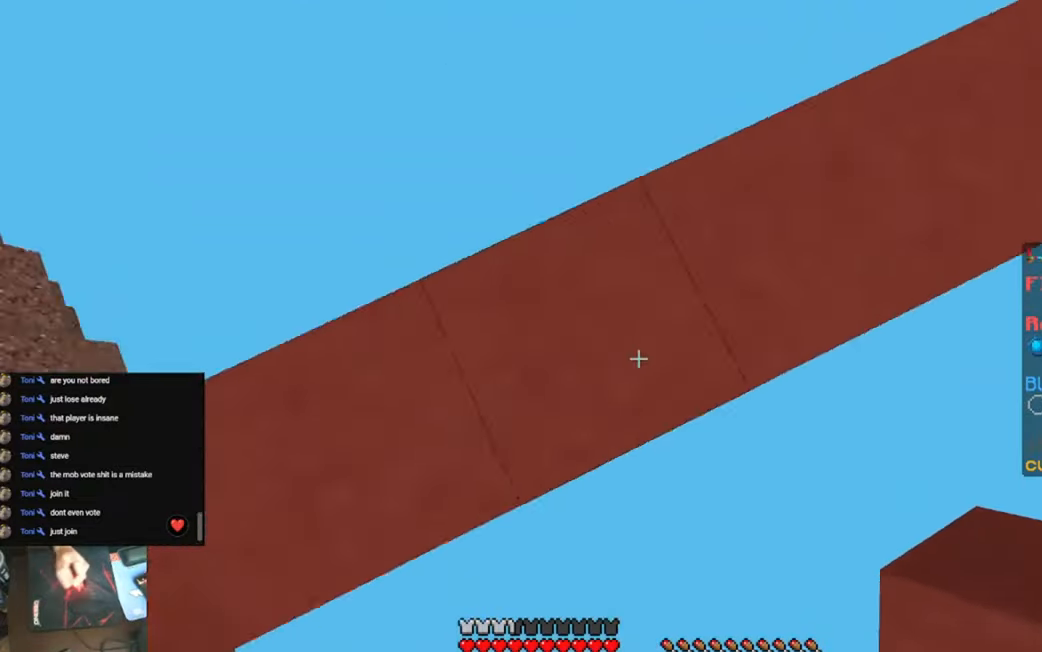
{"keys": [], "events": [[200, "s", "up"]]}
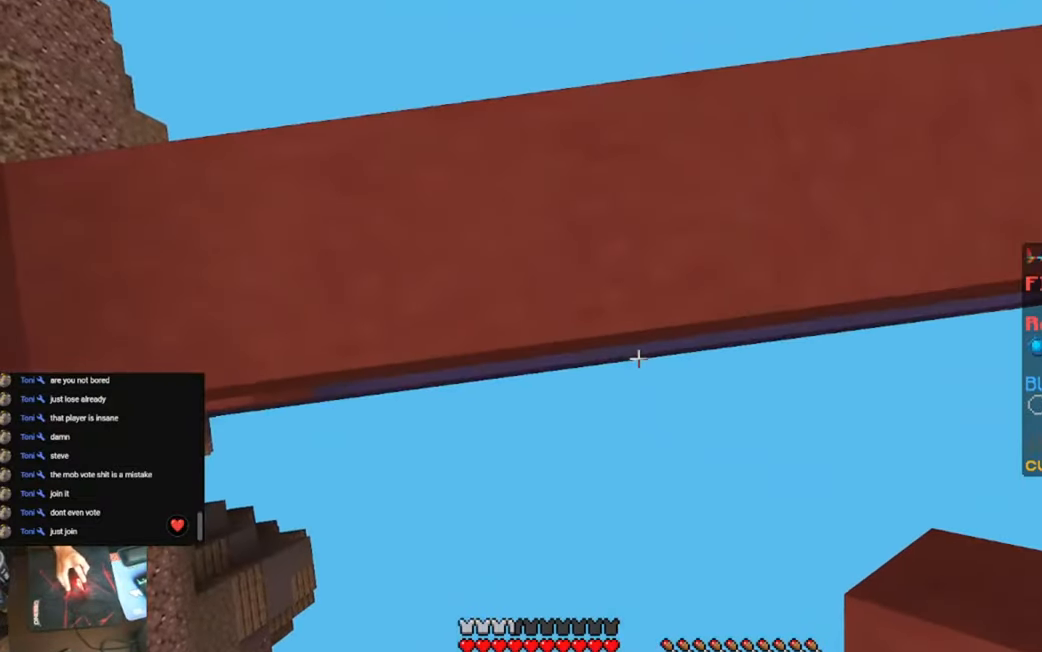
{"keys": [], "events": [[166, "s", "down"], [333, "s", "up"]]}
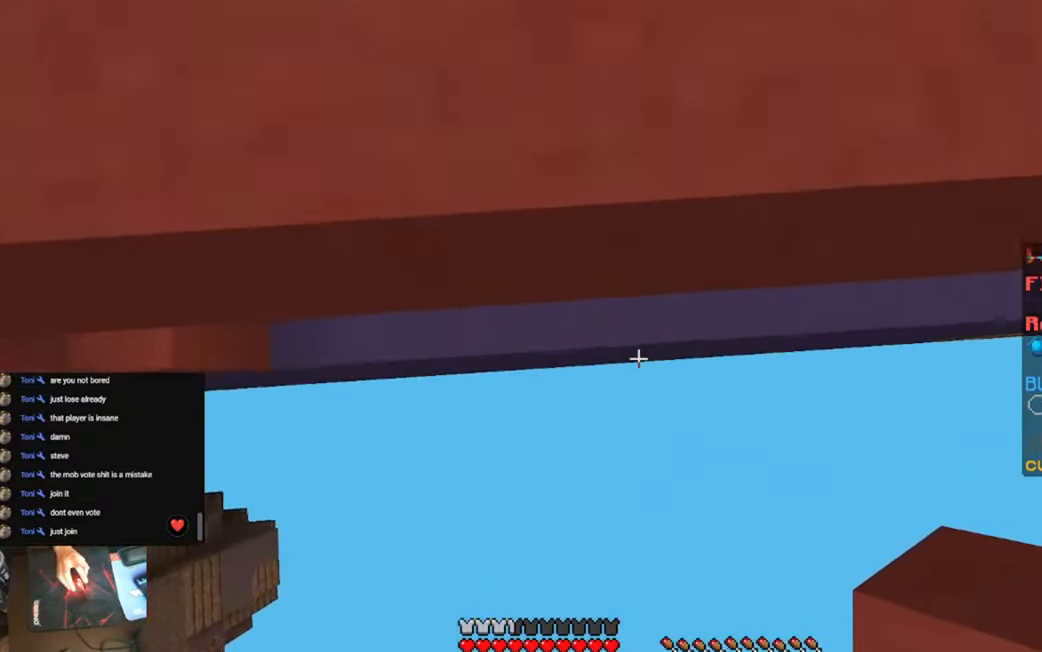
{"keys": [], "events": []}
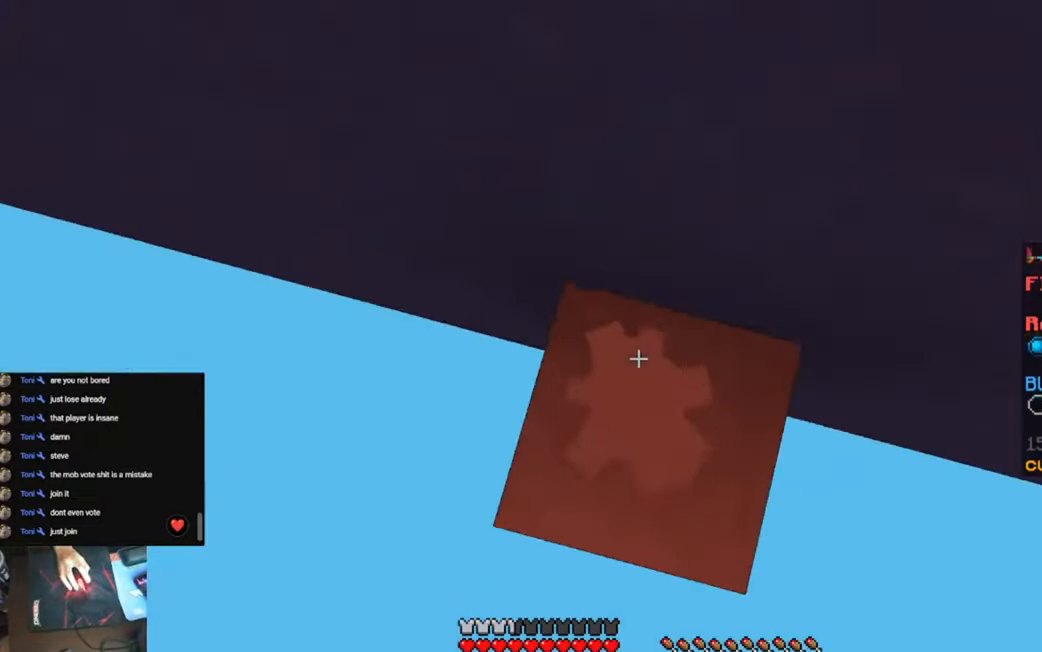
{"keys": [], "events": [[266, "space", "down"], [466, "space", "up"]]}
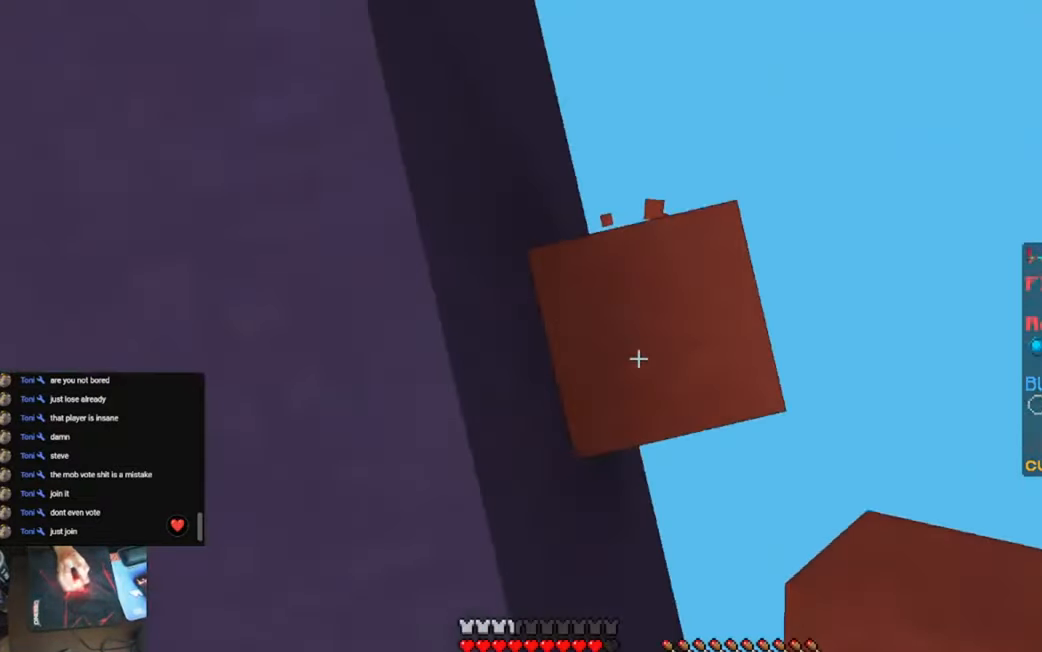
{"keys": ["s"], "events": [[166, "s", "down"], [200, "space", "down"], [466, "space", "up"]]}
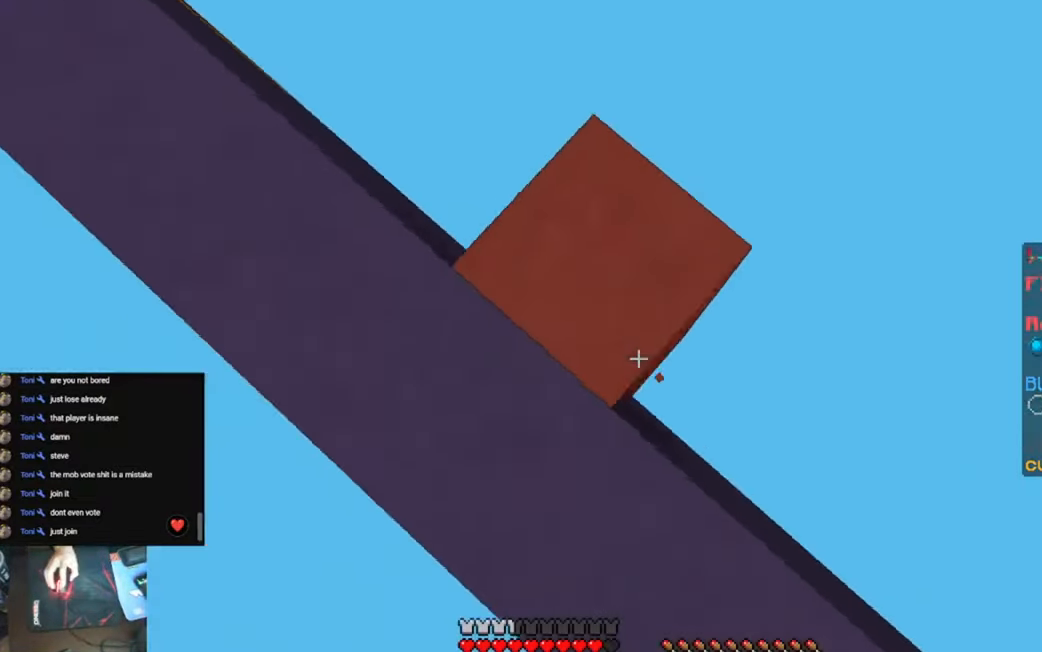
{"keys": ["s"], "events": []}